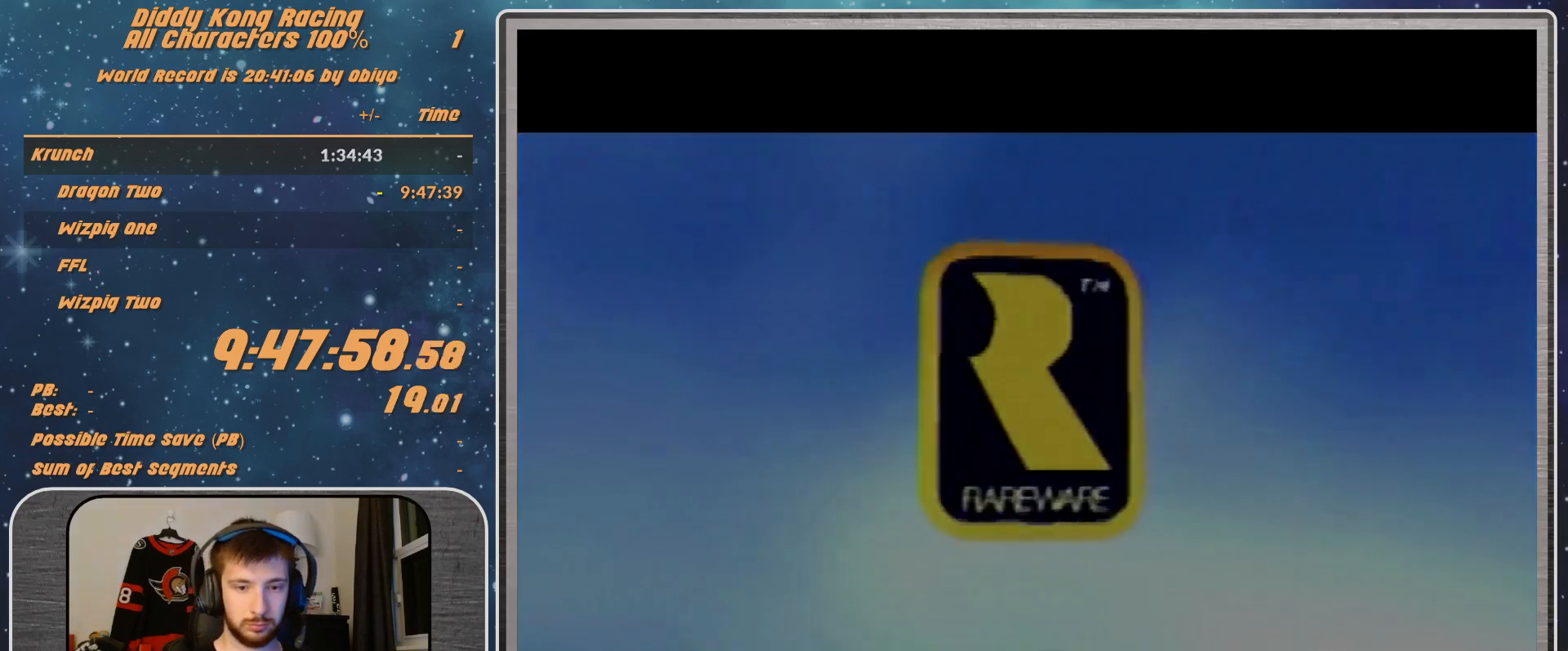
Gameplay with a controller (Nintendo layout); each line is a JSON object with the inputs held at the frame after it. "events" lists button and stick changes between this image and that frame as [ms after this image, input, new state], when the widget could be followed in between. Not read: L1 L3 R3.
{"buttons": [], "left_stick": "center", "events": [[400, "A", "down"], [433, "A", "up"]]}
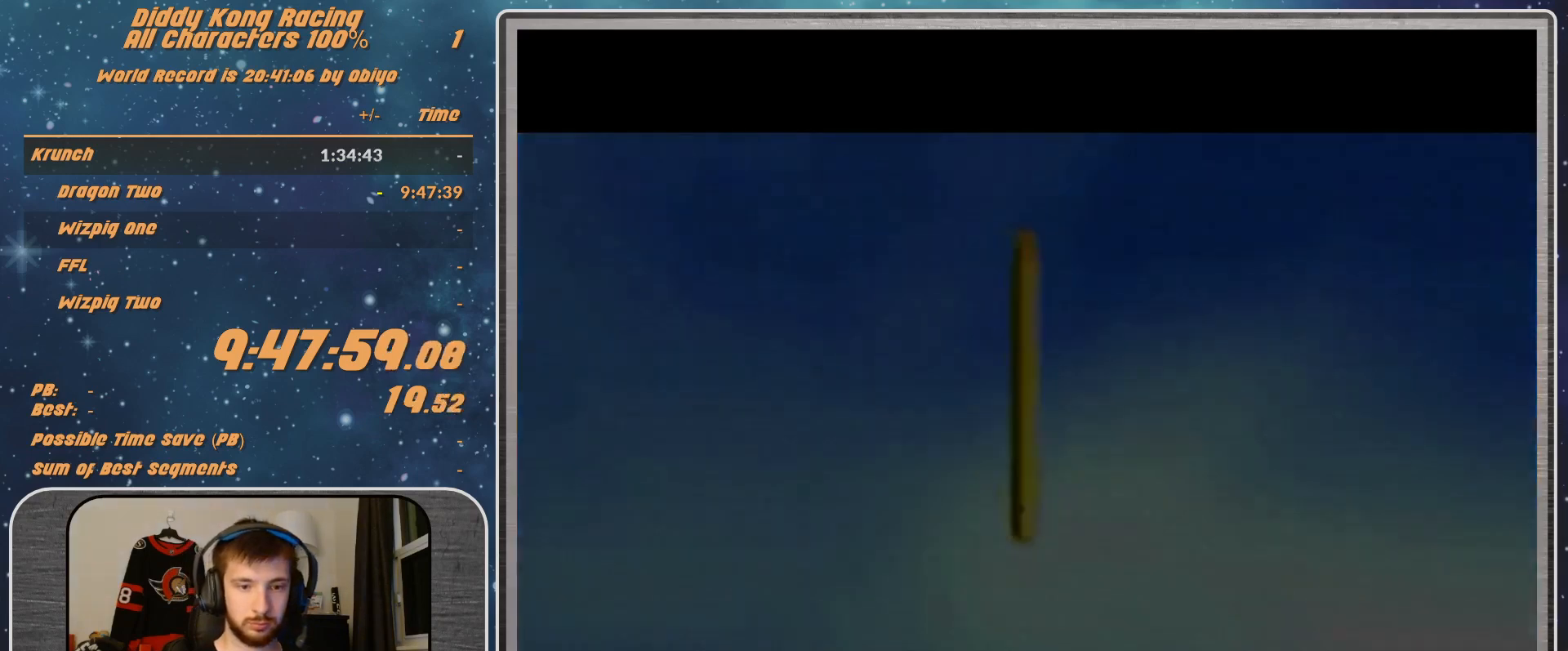
{"buttons": ["A"], "left_stick": "center", "events": [[67, "A", "down"], [167, "A", "up"], [333, "A", "down"], [367, "A", "up"], [467, "A", "down"]]}
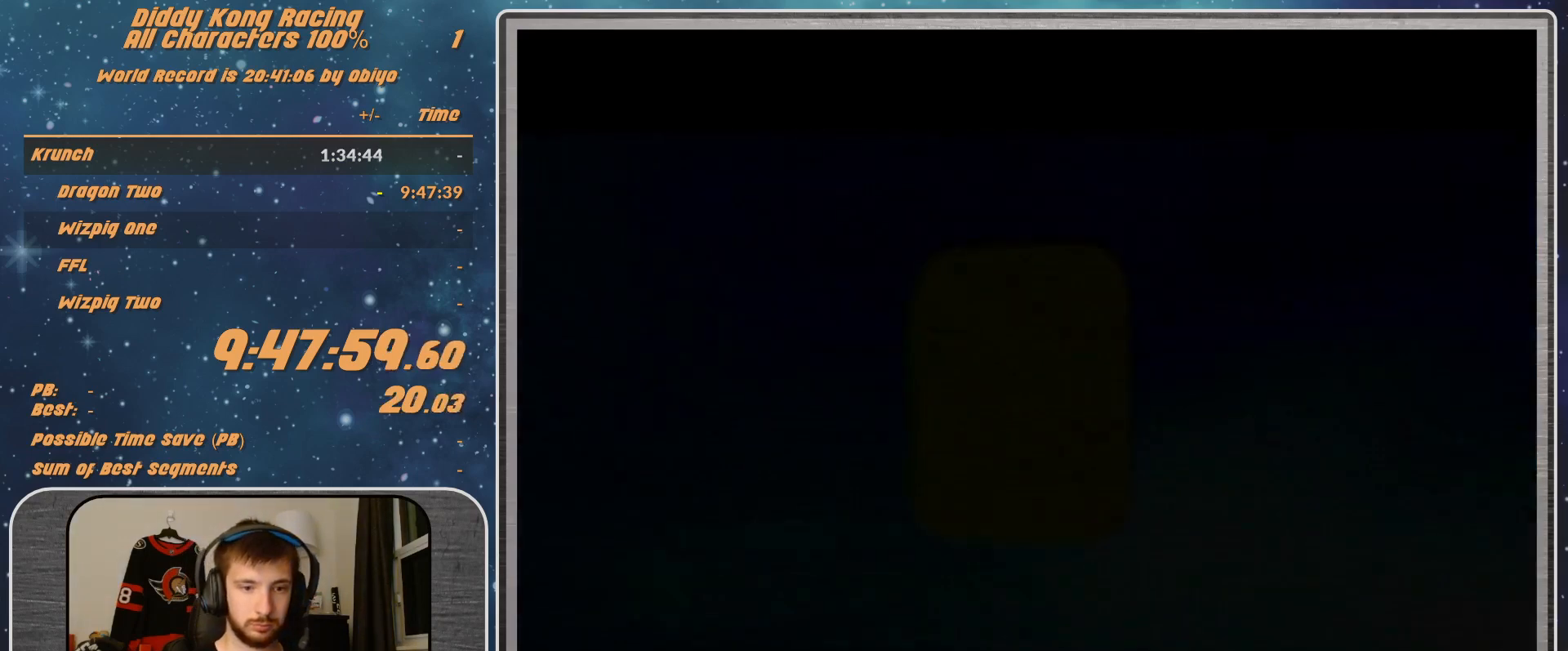
{"buttons": [], "left_stick": "center", "events": [[33, "A", "up"], [100, "A", "down"], [167, "A", "up"]]}
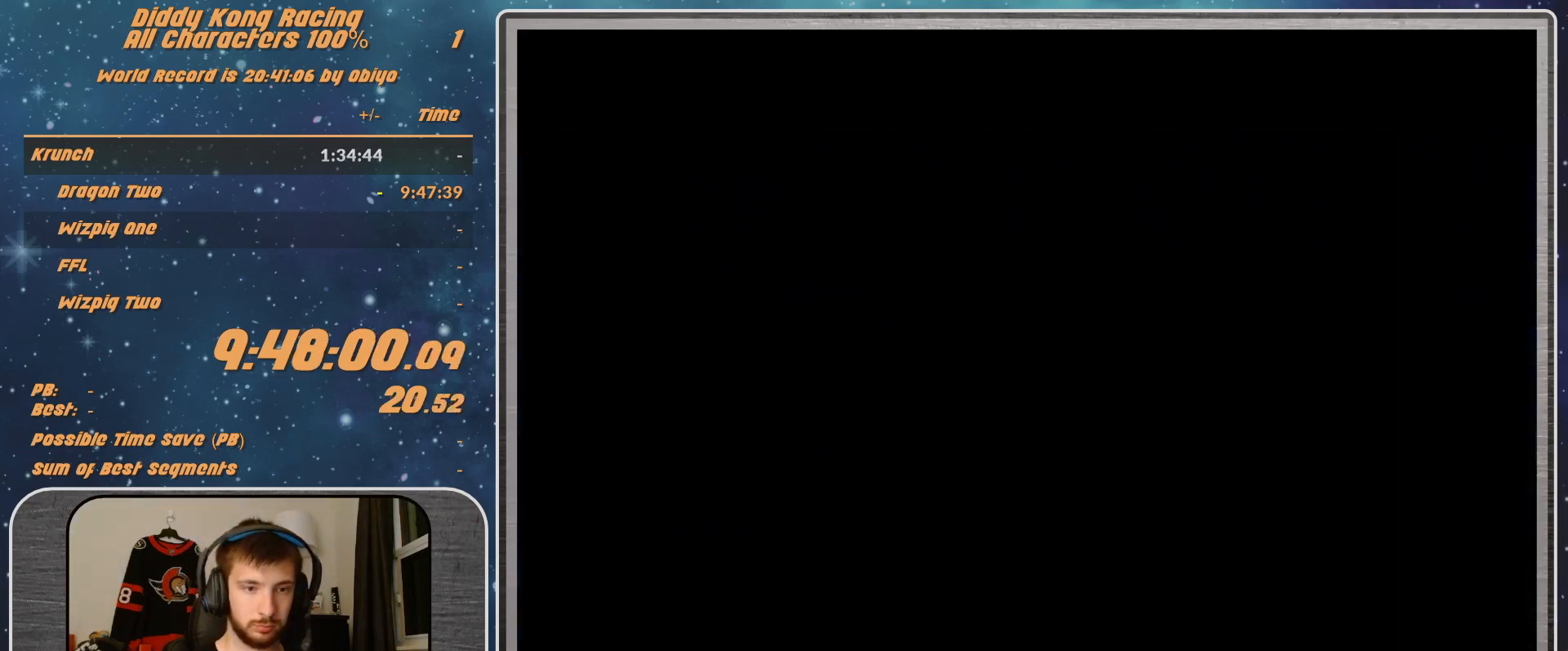
{"buttons": [], "left_stick": "center", "events": []}
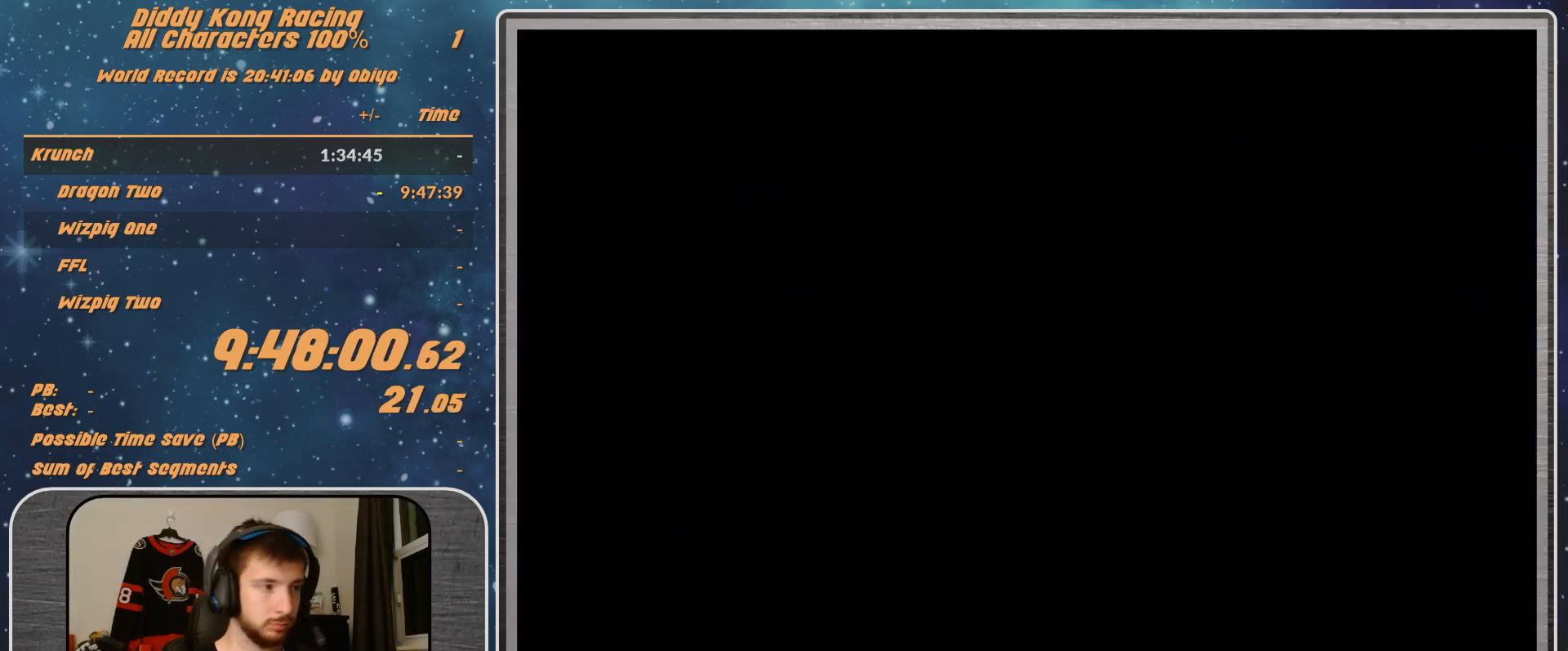
{"buttons": [], "left_stick": "center", "events": []}
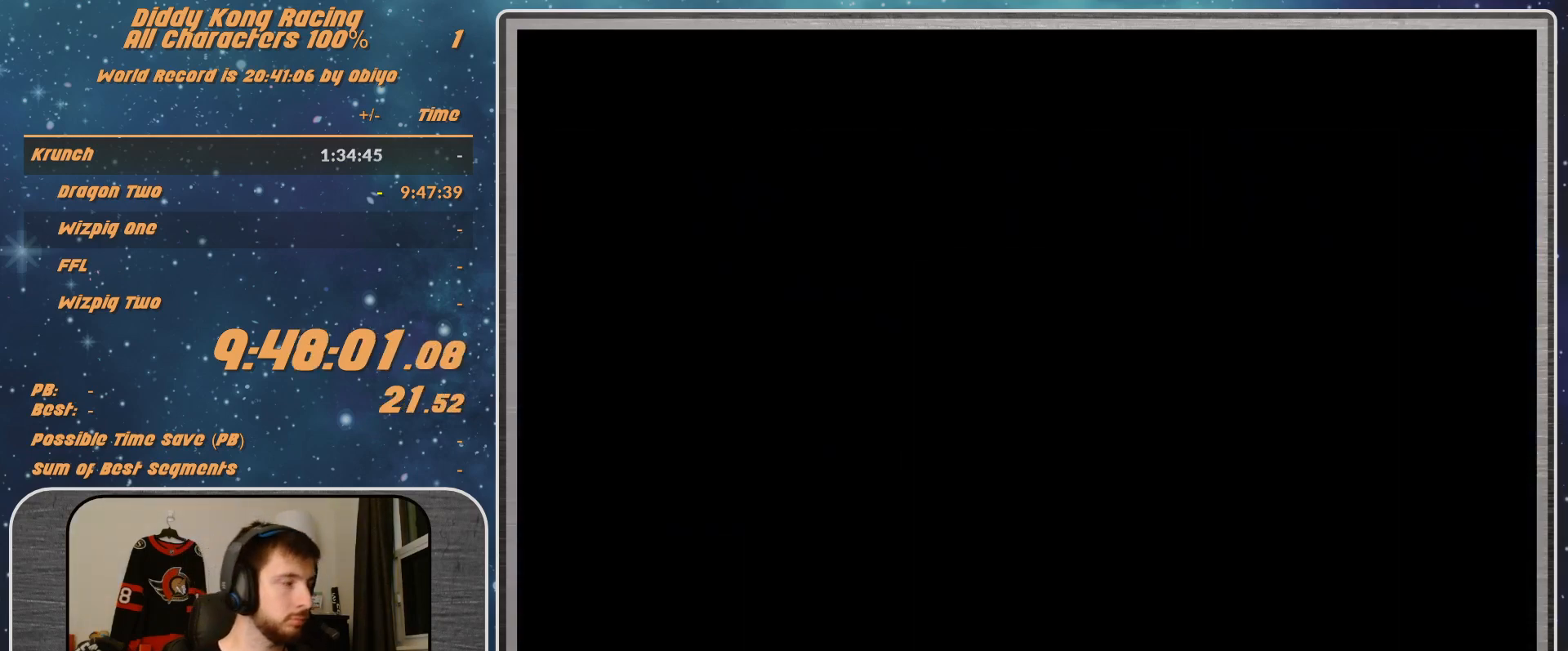
{"buttons": [], "left_stick": "center", "events": [[167, "A", "down"], [233, "A", "up"], [267, "A", "down"], [333, "A", "up"], [400, "A", "down"], [500, "A", "up"]]}
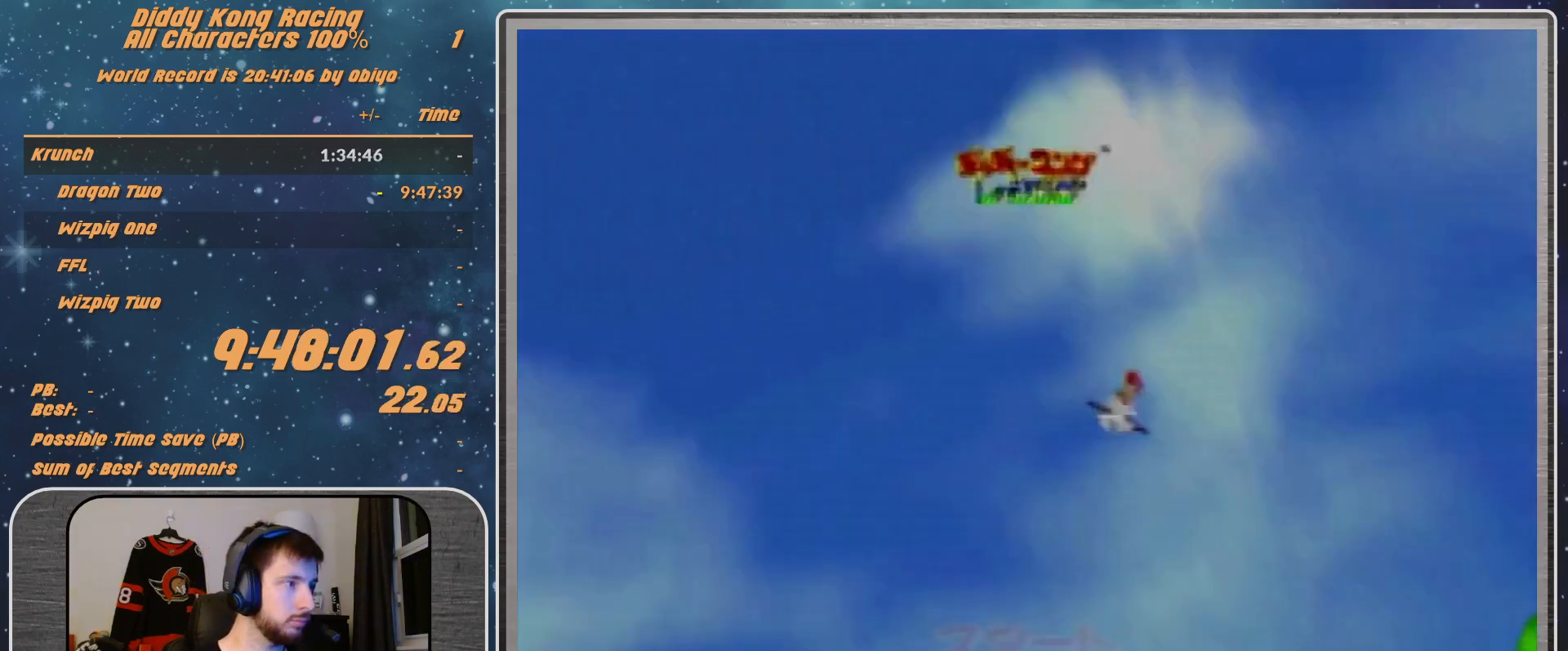
{"buttons": [], "left_stick": "center", "events": []}
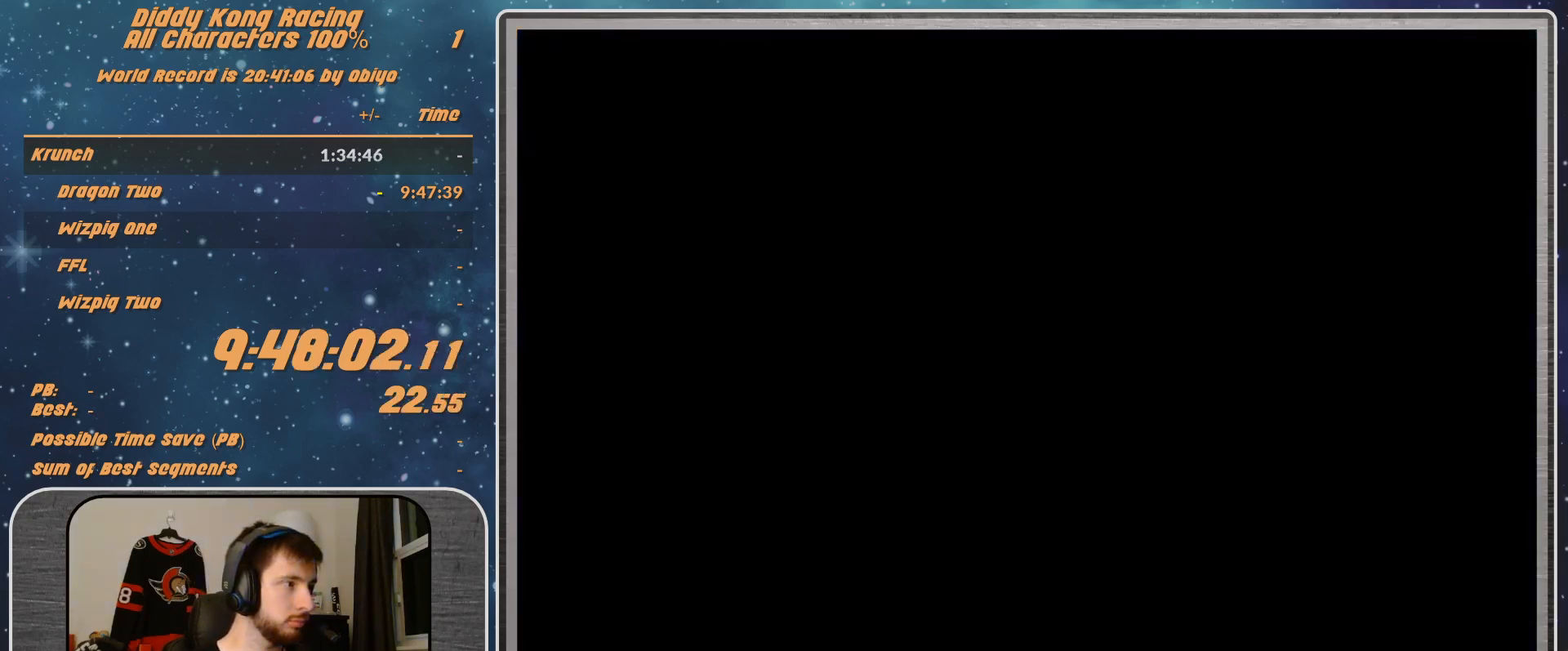
{"buttons": [], "left_stick": "center", "events": []}
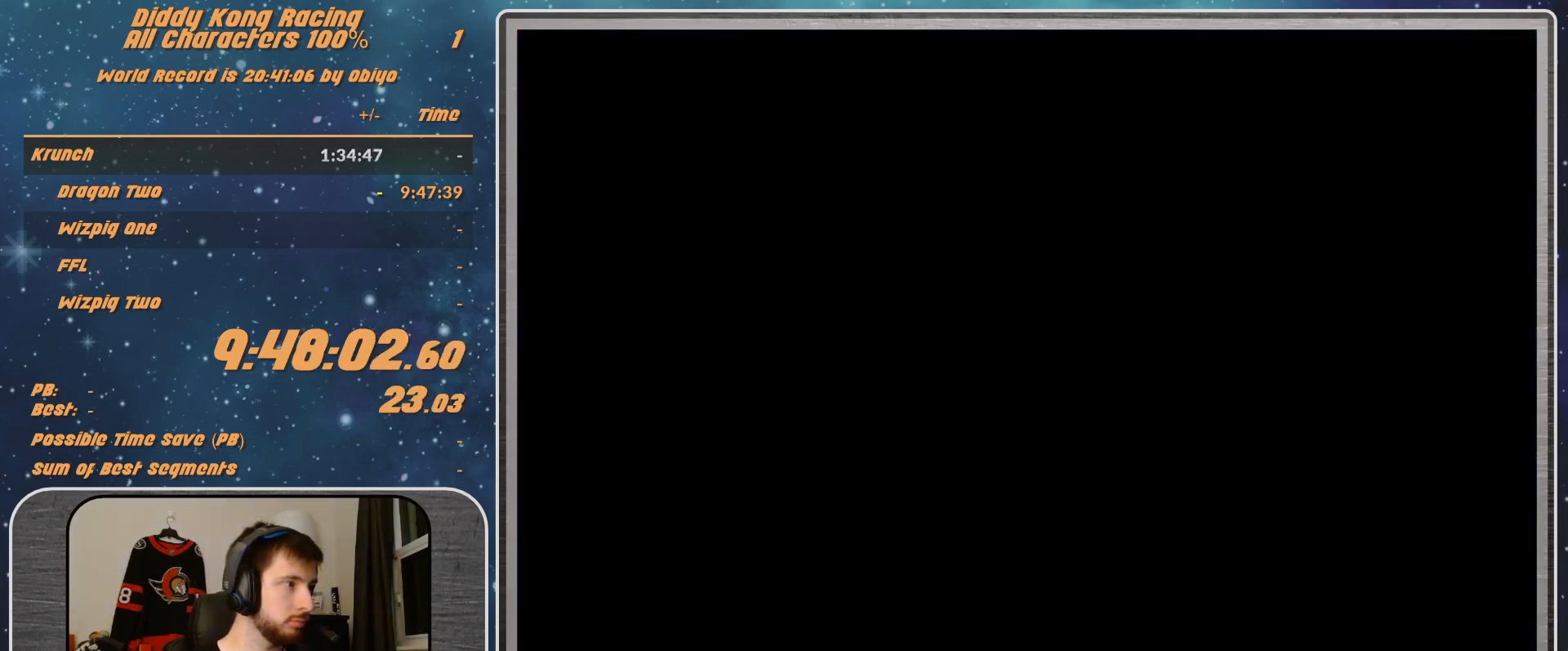
{"buttons": [], "left_stick": "center", "events": []}
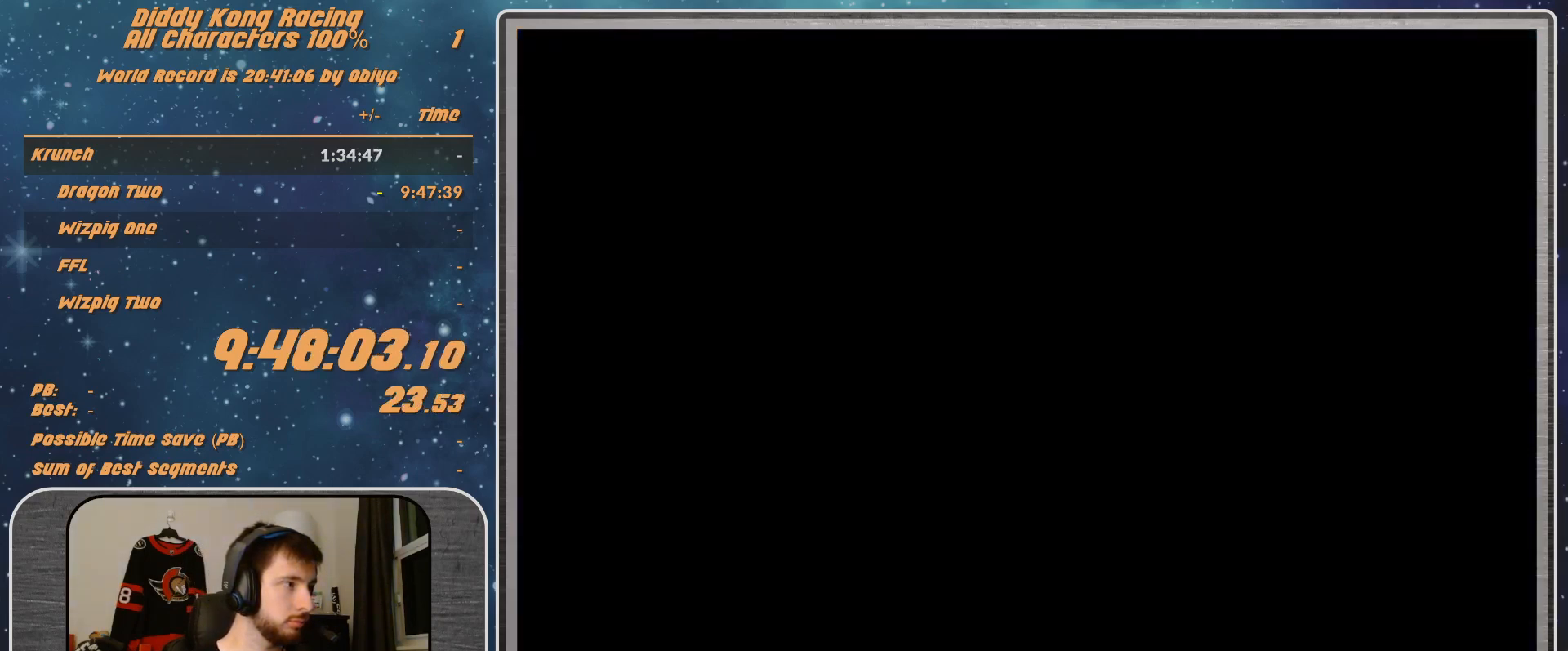
{"buttons": [], "left_stick": "center", "events": [[133, "left_stick", "left"], [200, "A", "down"], [200, "left_stick", "center"], [367, "A", "up"]]}
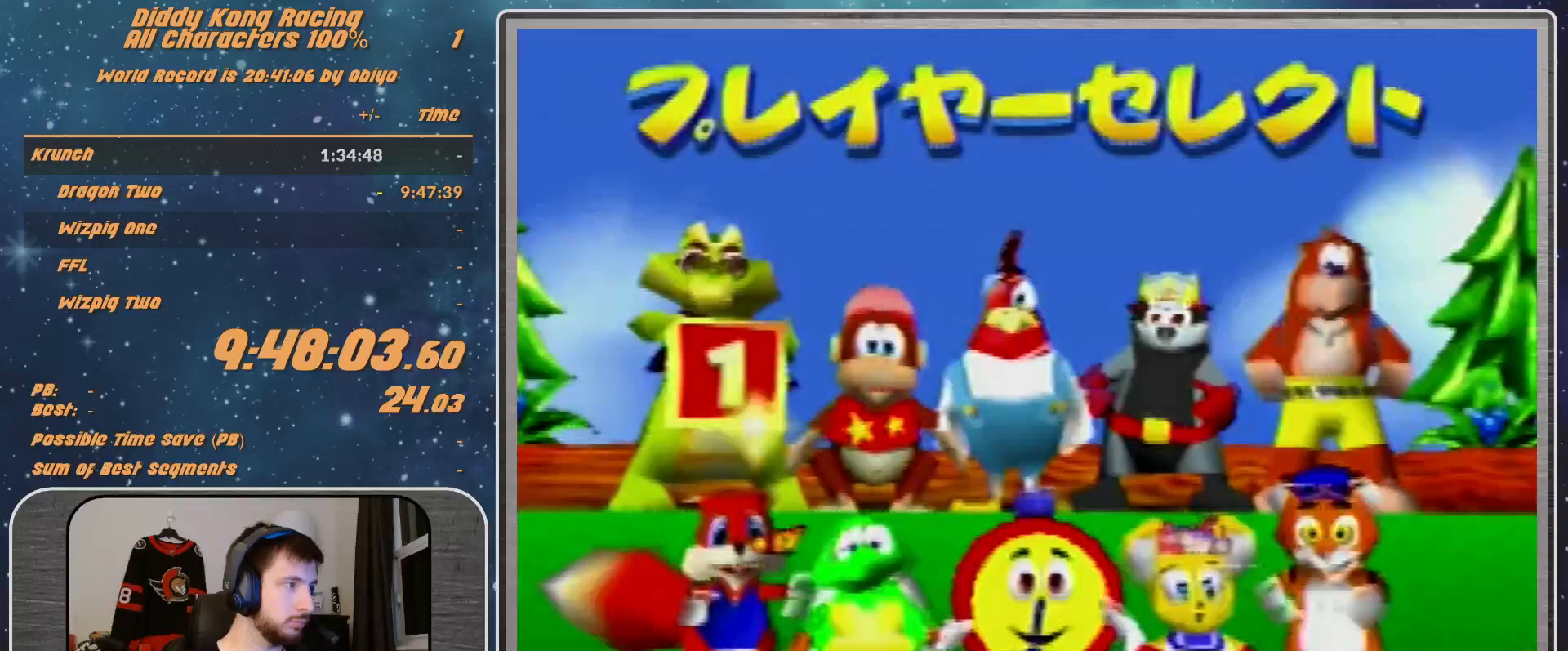
{"buttons": [], "left_stick": "center", "events": [[100, "A", "down"], [133, "A", "up"], [200, "A", "down"], [267, "A", "up"], [367, "A", "down"], [433, "A", "up"]]}
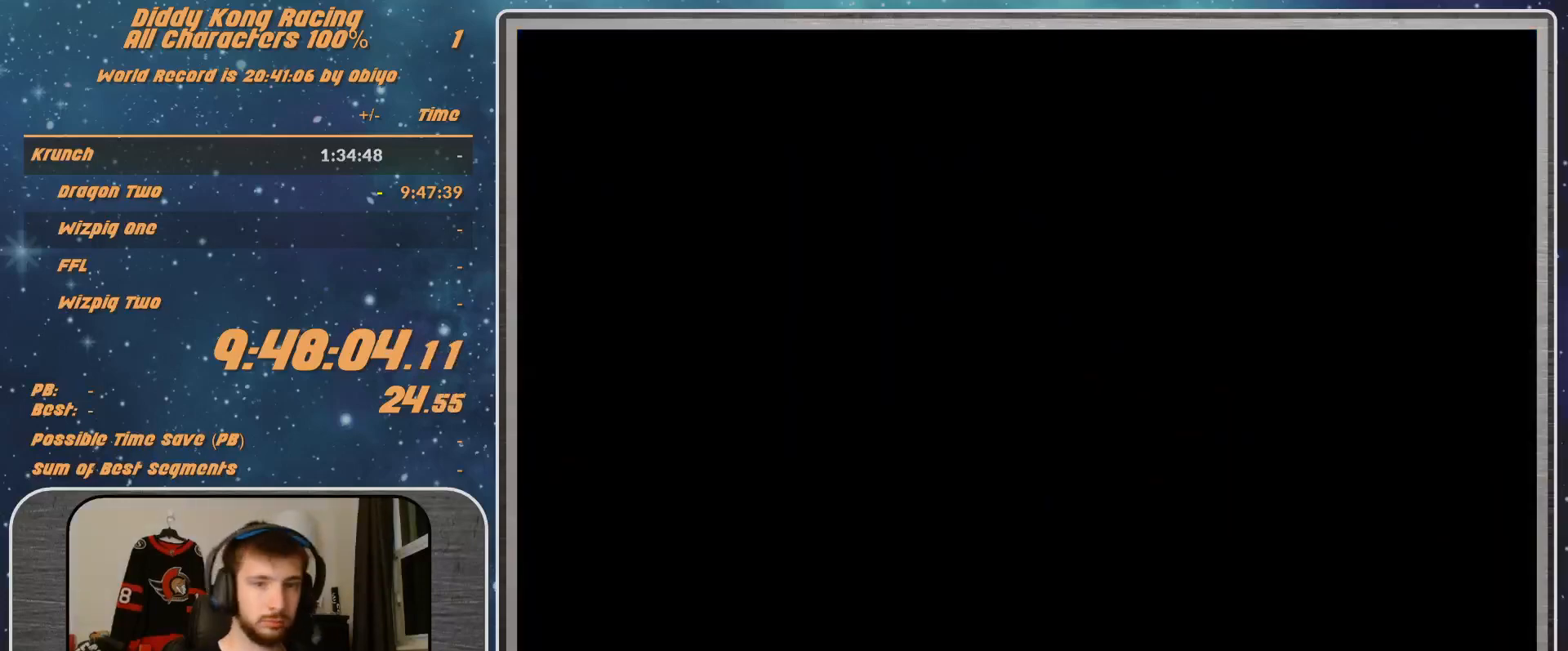
{"buttons": ["A"], "left_stick": "center", "events": [[400, "A", "down"], [433, "A", "up"], [500, "A", "down"]]}
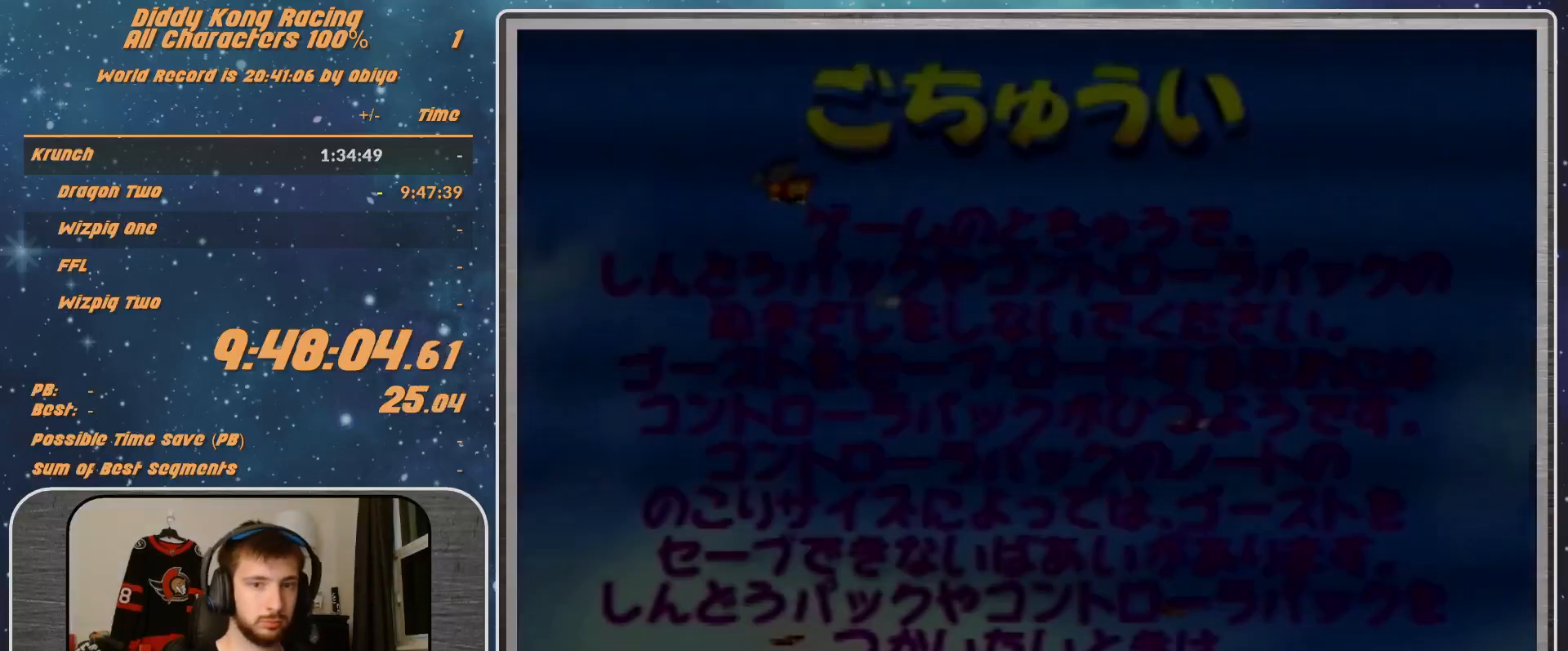
{"buttons": ["A"], "left_stick": "center", "events": [[33, "A", "up"], [100, "A", "down"], [167, "A", "up"], [267, "A", "down"], [333, "A", "up"], [400, "A", "down"], [433, "A", "up"], [500, "A", "down"]]}
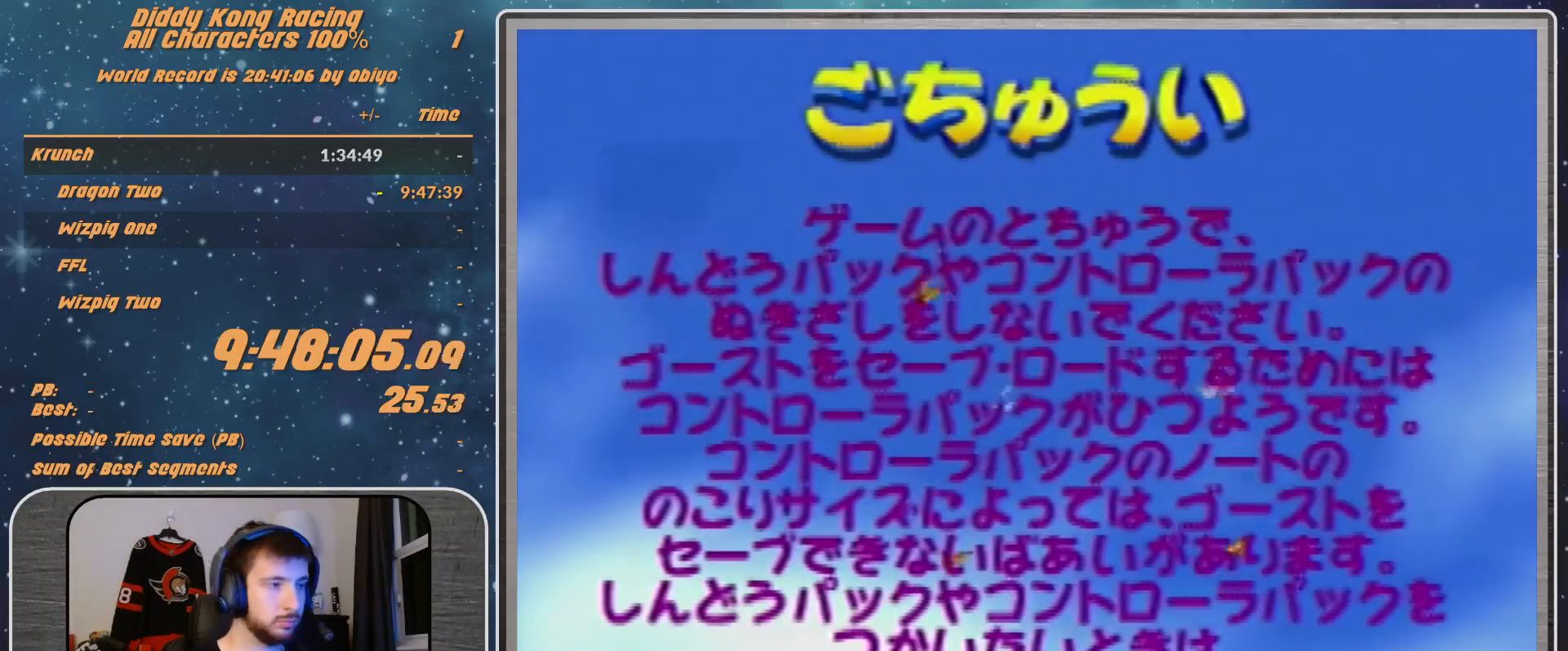
{"buttons": [], "left_stick": "center", "events": [[67, "A", "up"], [167, "A", "down"], [200, "A", "up"], [300, "A", "down"], [367, "A", "up"], [400, "A", "down"], [433, "A", "up"]]}
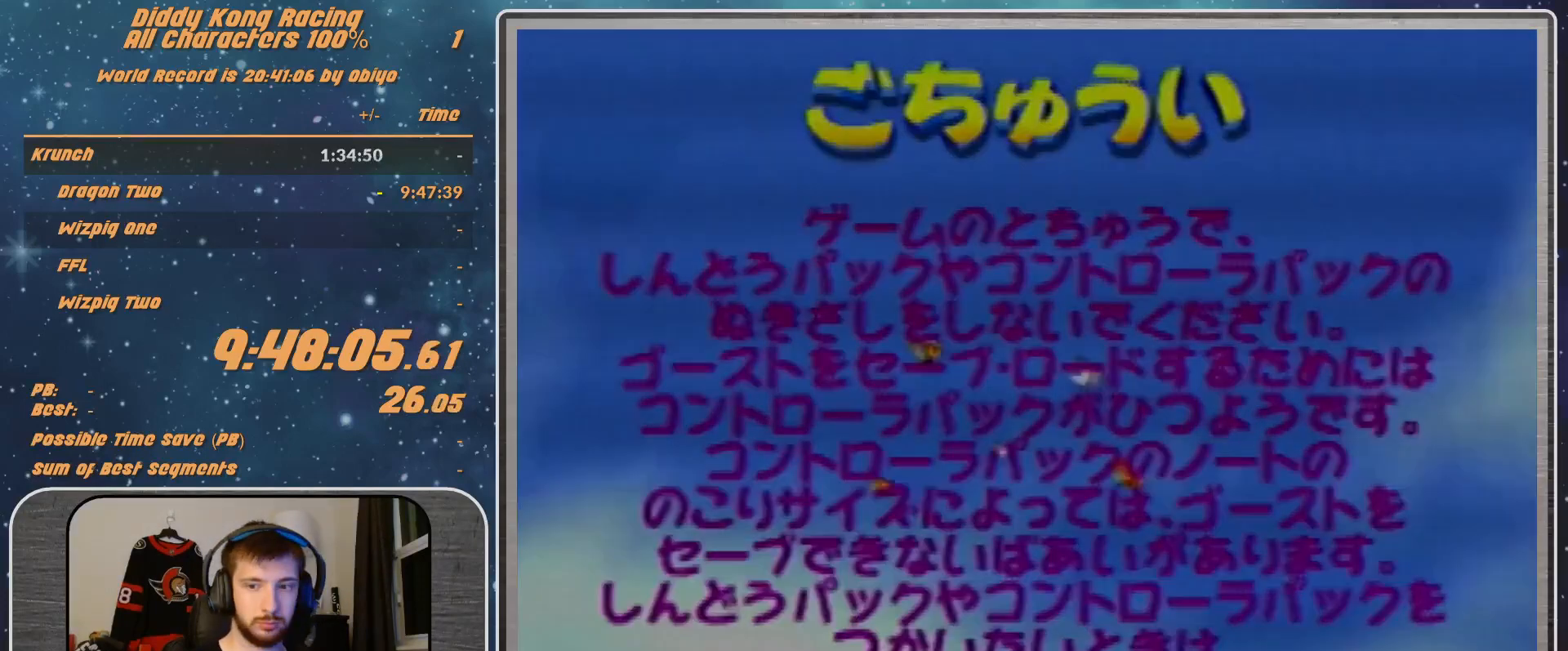
{"buttons": [], "left_stick": "center", "events": [[33, "A", "down"], [100, "A", "up"], [167, "A", "down"], [200, "A", "up"], [300, "A", "down"], [333, "A", "up"], [400, "A", "down"], [467, "A", "up"]]}
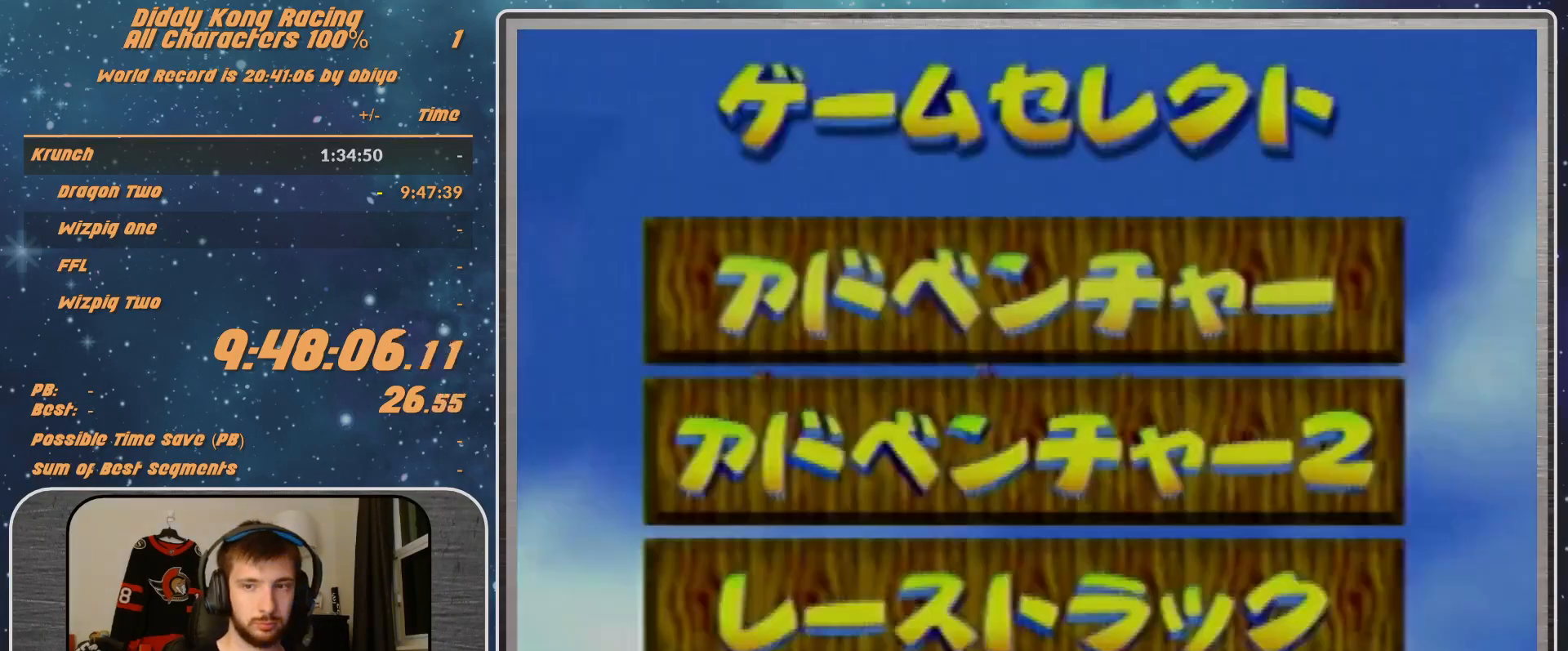
{"buttons": ["A"], "left_stick": "center", "events": [[33, "A", "down"], [67, "A", "up"], [133, "A", "down"], [200, "A", "up"], [267, "A", "down"], [333, "A", "up"], [367, "A", "down"]]}
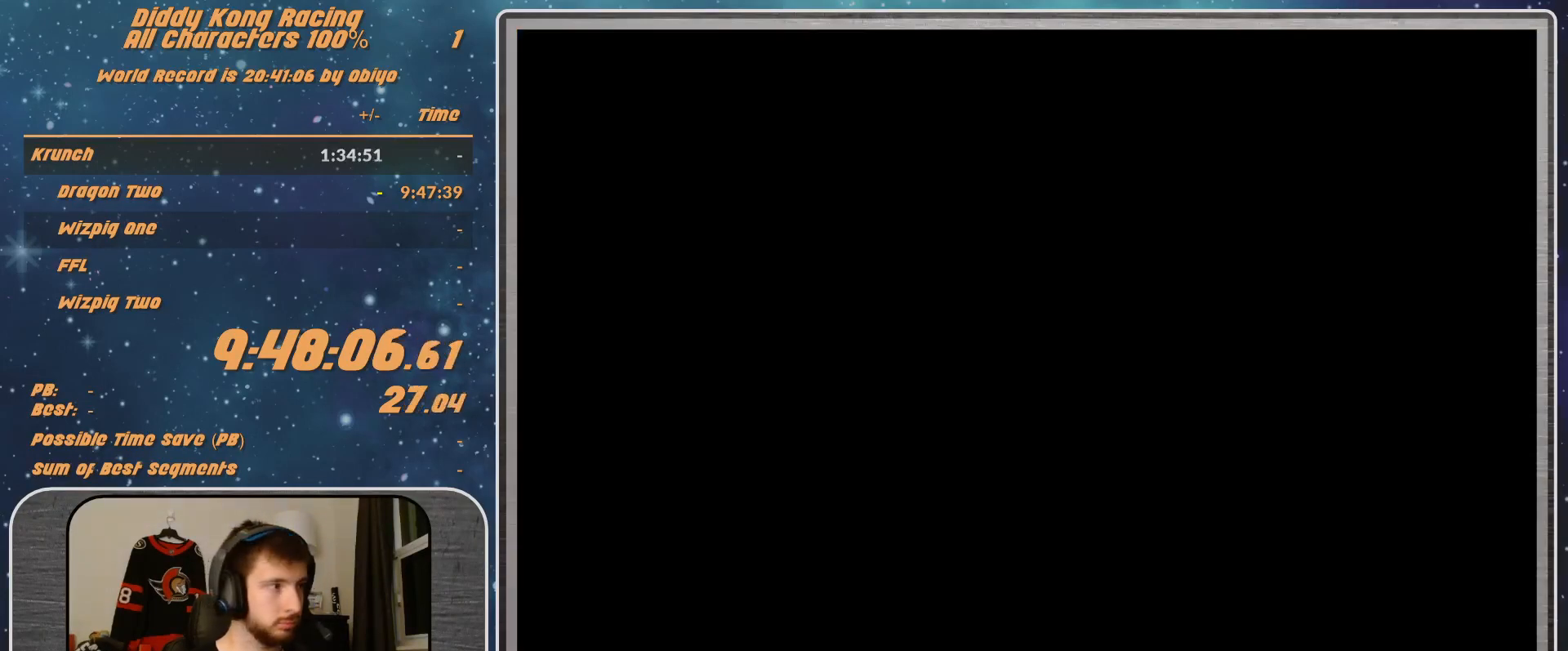
{"buttons": [], "left_stick": "center", "events": [[333, "A", "up"]]}